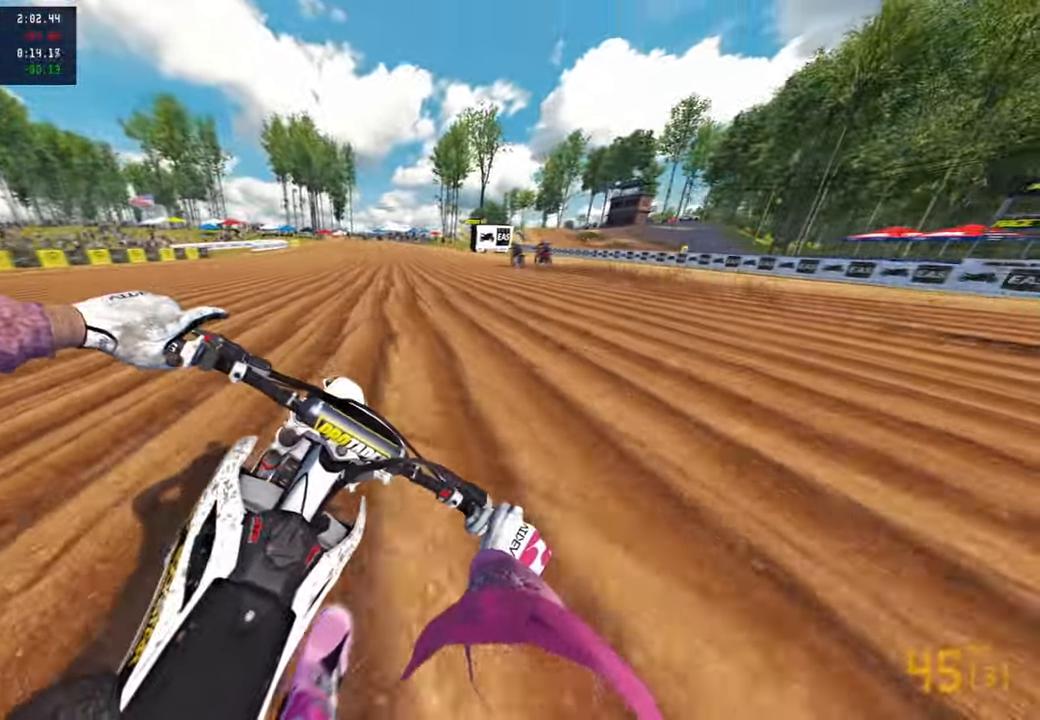
Gameplay with a controller (PlayStation layout); each line is a JSON object with the inputs held at the frame after it. "events" lists button and stick changes between this image and that frame as [ms after this image, input, new state], when the widget could be followed in between. Not read: R2.
{"buttons": [], "left_stick": "up", "right_stick": "down-left", "events": []}
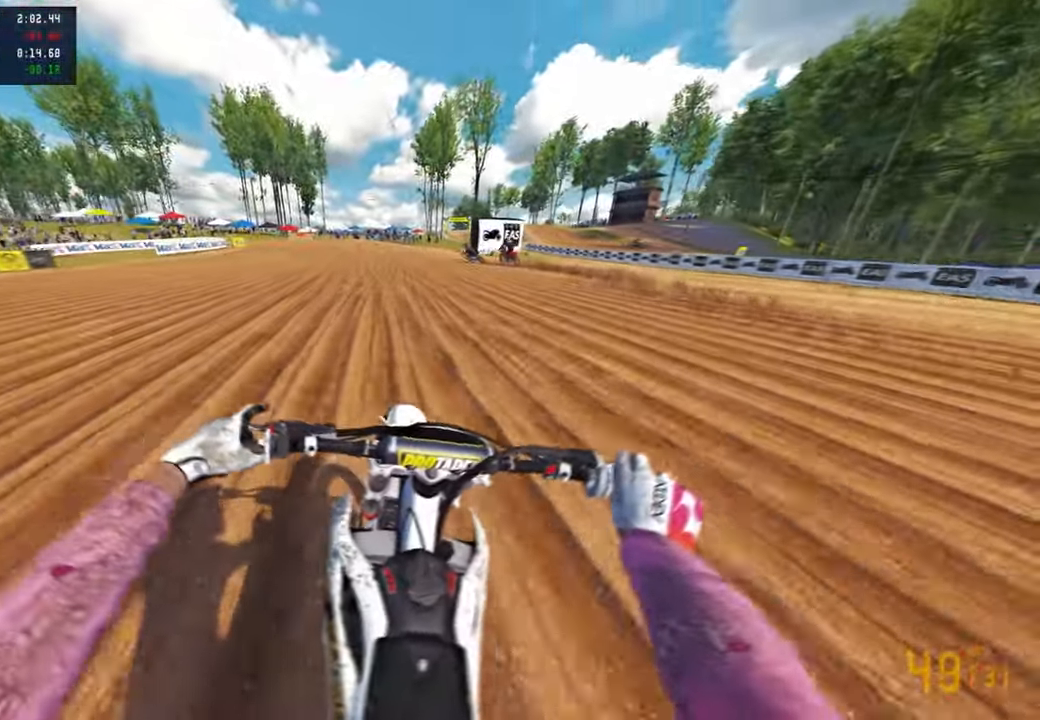
{"buttons": [], "left_stick": "up", "right_stick": "center", "events": [[484, "right_stick", "center"]]}
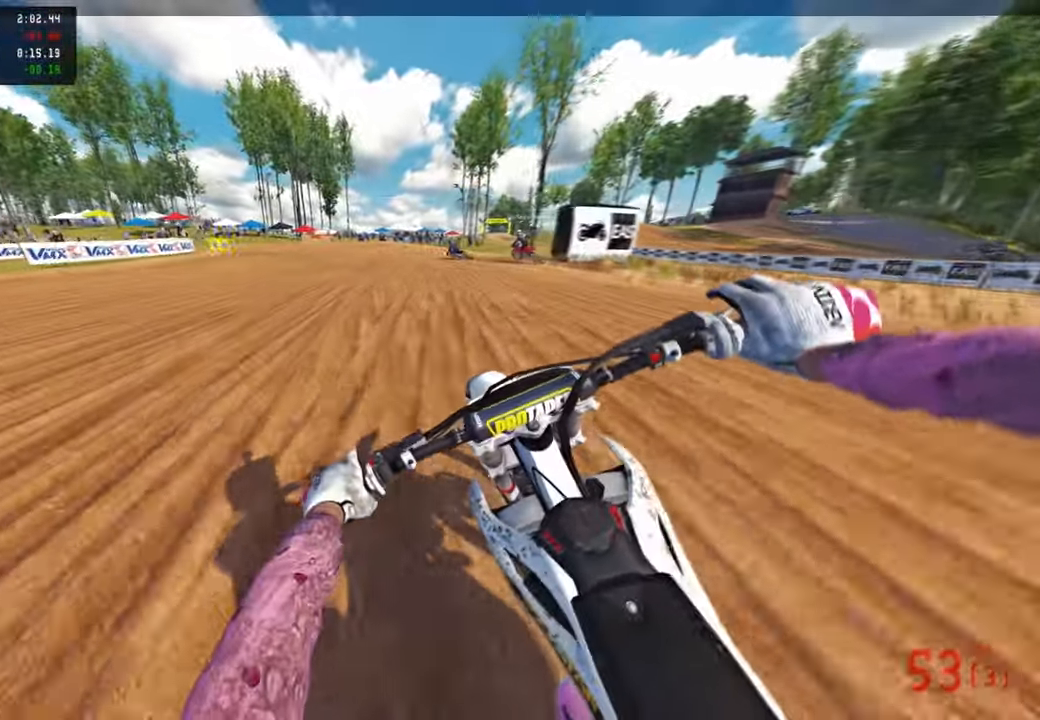
{"buttons": ["L2"], "left_stick": "up-left", "right_stick": "down-right", "events": [[117, "R3", "down"], [167, "left_stick", "up-left"], [217, "R3", "up"], [250, "right_stick", "down-right"], [350, "R3", "down"], [434, "L2", "down"], [434, "R3", "up"]]}
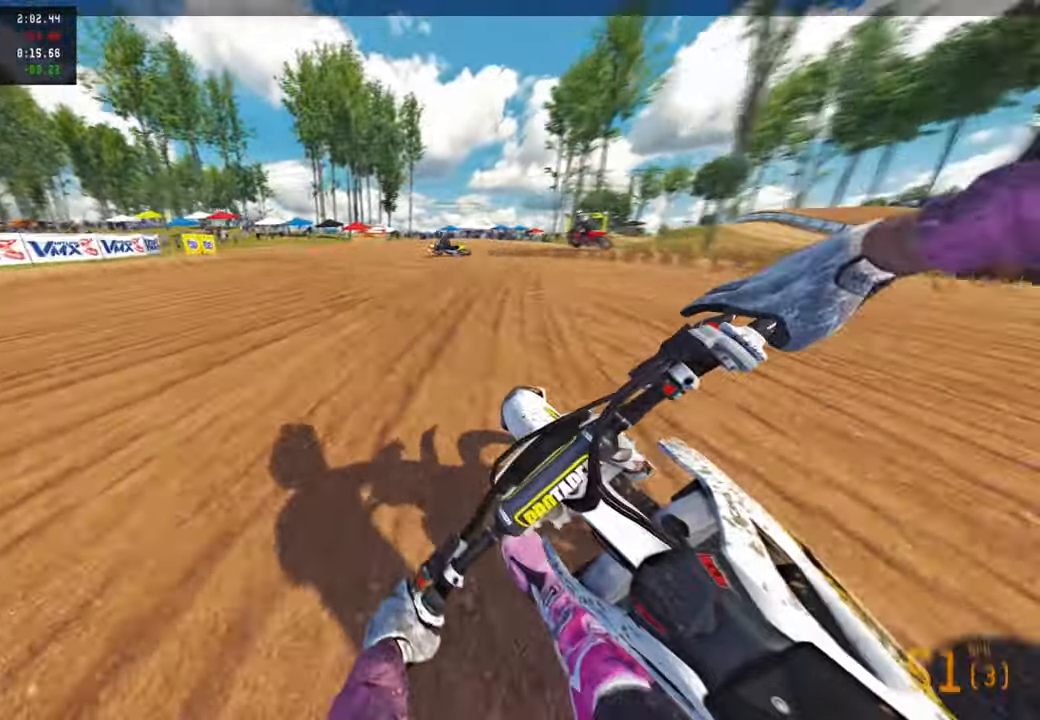
{"buttons": ["L2"], "left_stick": "up-left", "right_stick": "down-right", "events": []}
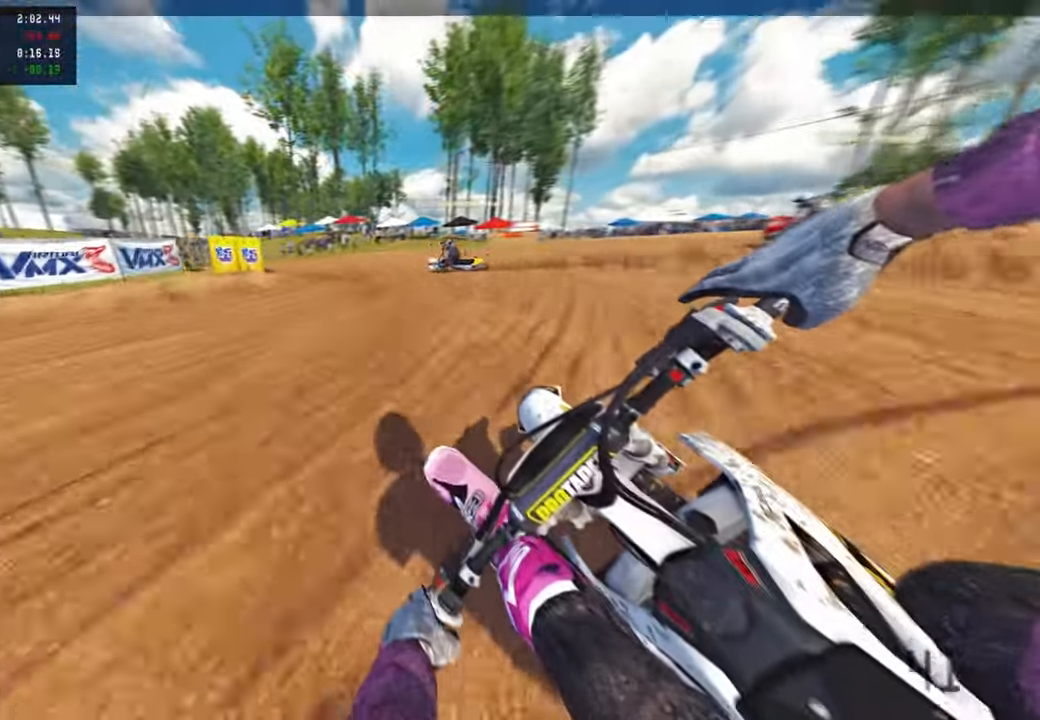
{"buttons": ["L2"], "left_stick": "up-left", "right_stick": "down-right", "events": []}
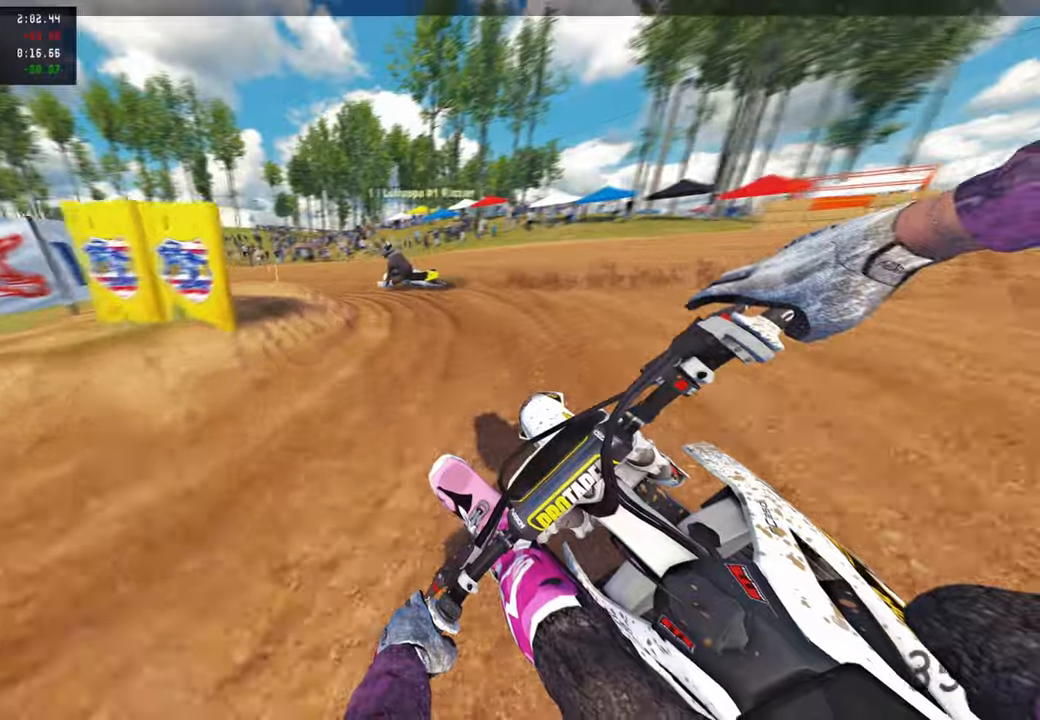
{"buttons": ["L2"], "left_stick": "up-left", "right_stick": "right", "events": [[367, "right_stick", "right"]]}
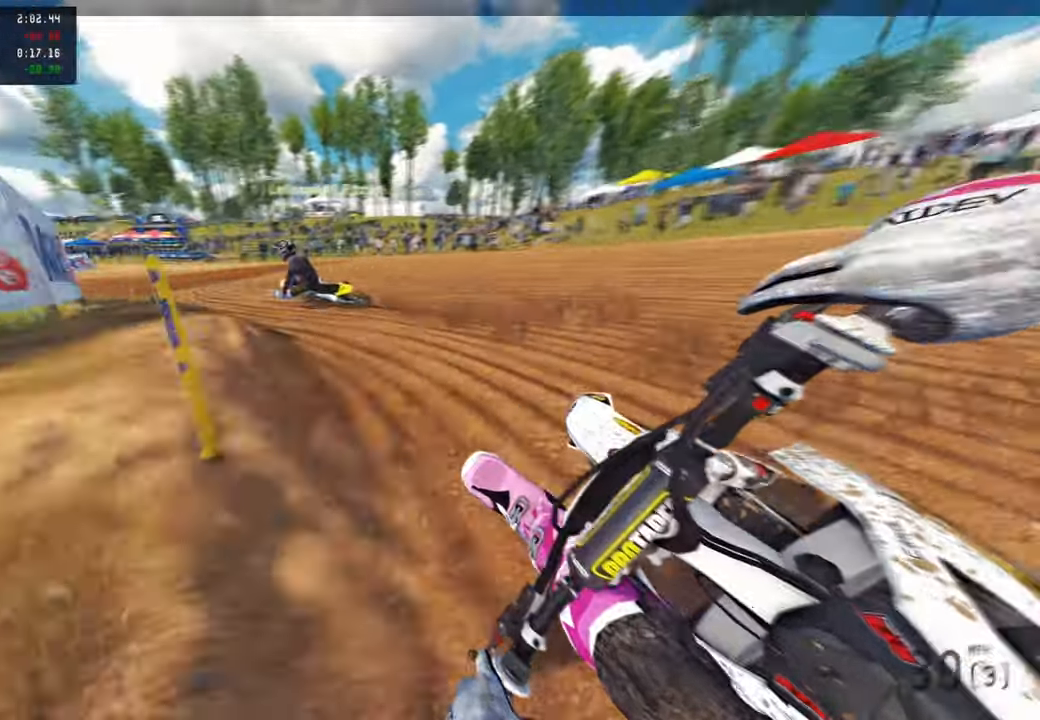
{"buttons": [], "left_stick": "up-left", "right_stick": "up-right", "events": [[134, "L2", "up"], [284, "right_stick", "up-right"]]}
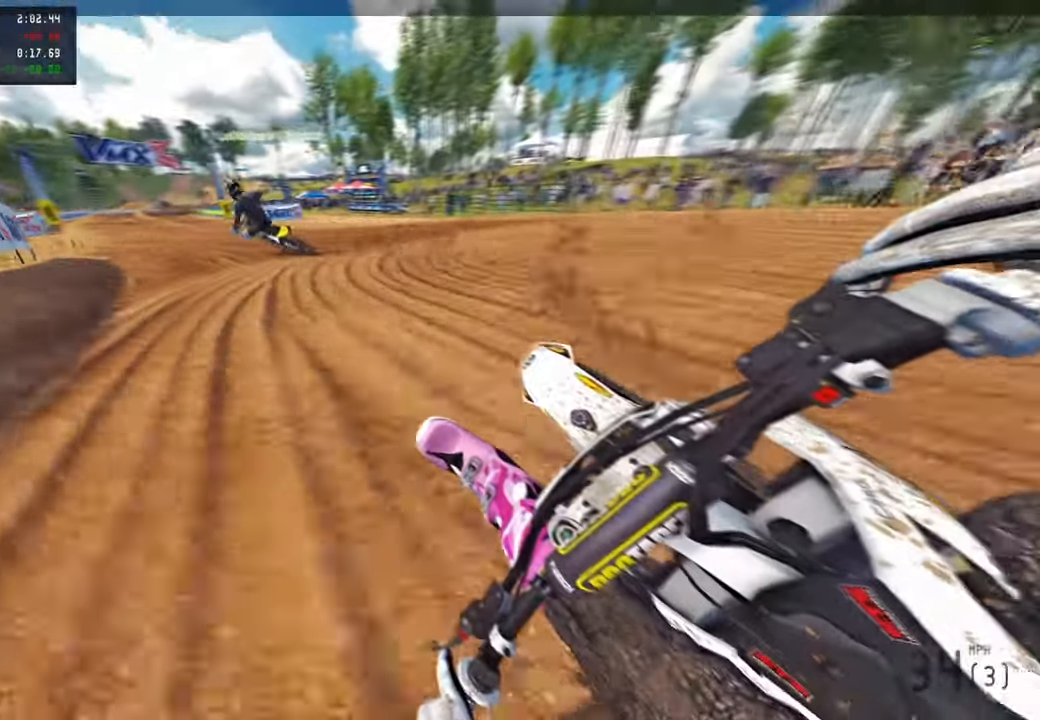
{"buttons": [], "left_stick": "up", "right_stick": "right", "events": [[417, "left_stick", "up"], [500, "right_stick", "right"]]}
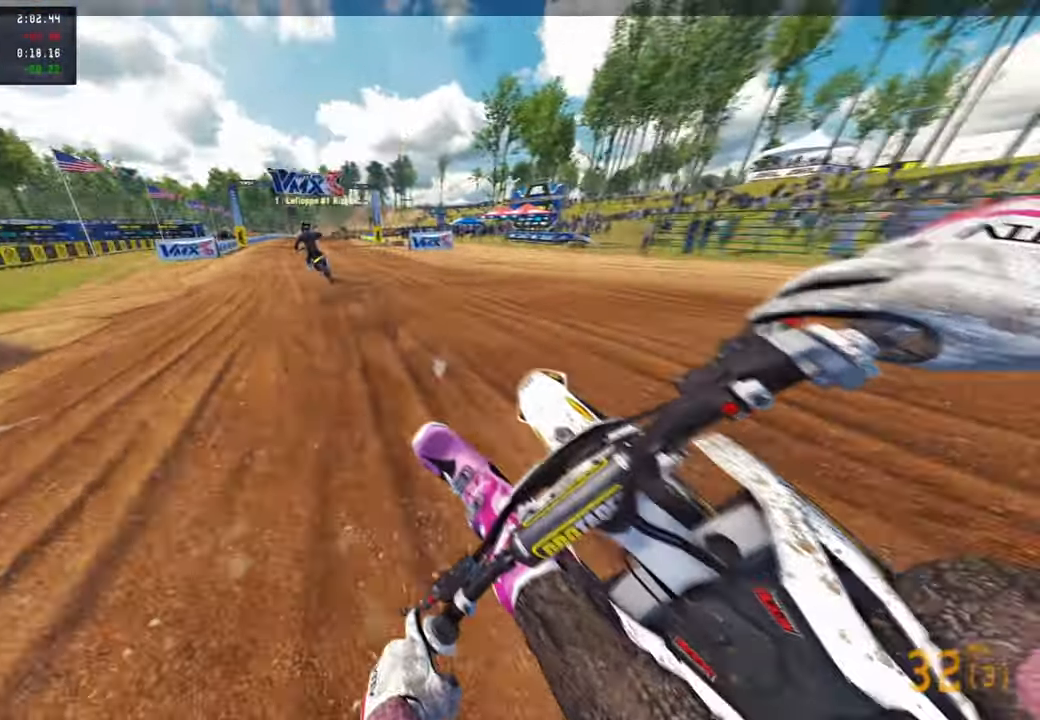
{"buttons": ["R3"], "left_stick": "up", "right_stick": "down", "events": [[267, "right_stick", "down"], [467, "R3", "down"]]}
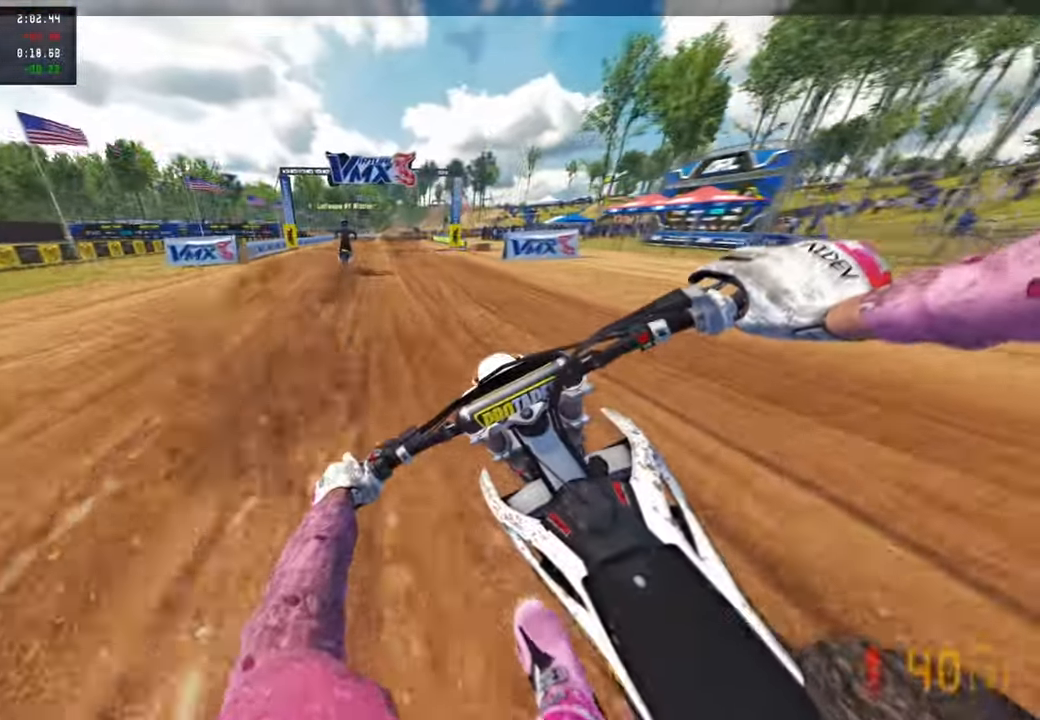
{"buttons": [], "left_stick": "up", "right_stick": "down", "events": [[100, "R3", "up"]]}
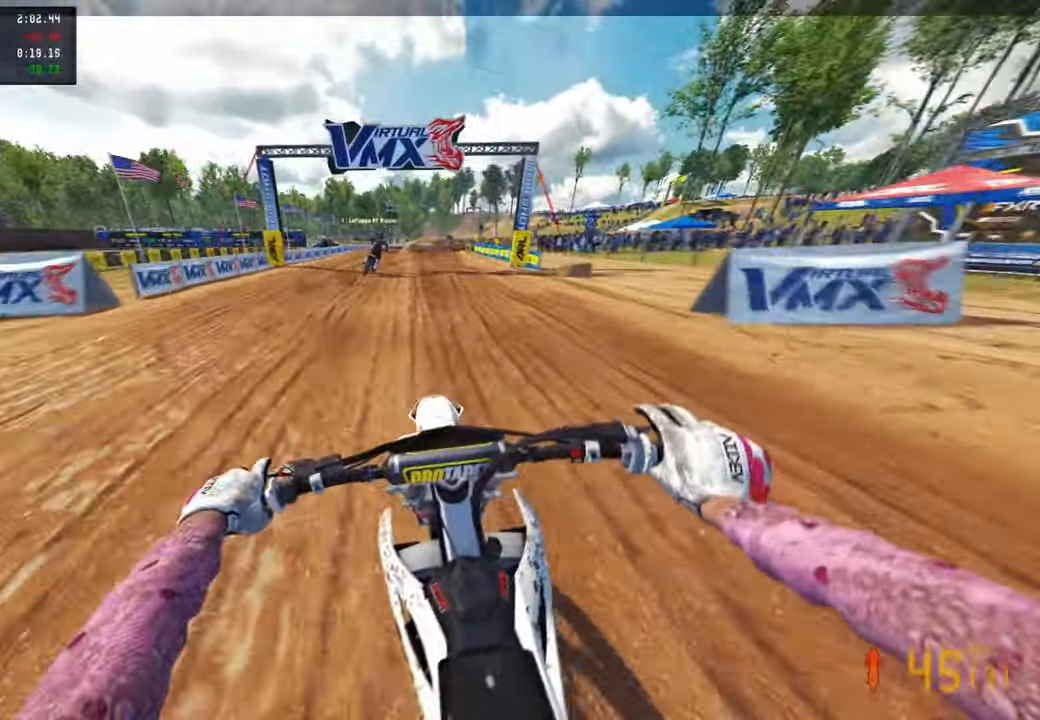
{"buttons": [], "left_stick": "up-right", "right_stick": "down-left", "events": [[400, "left_stick", "up-right"], [467, "right_stick", "down-left"]]}
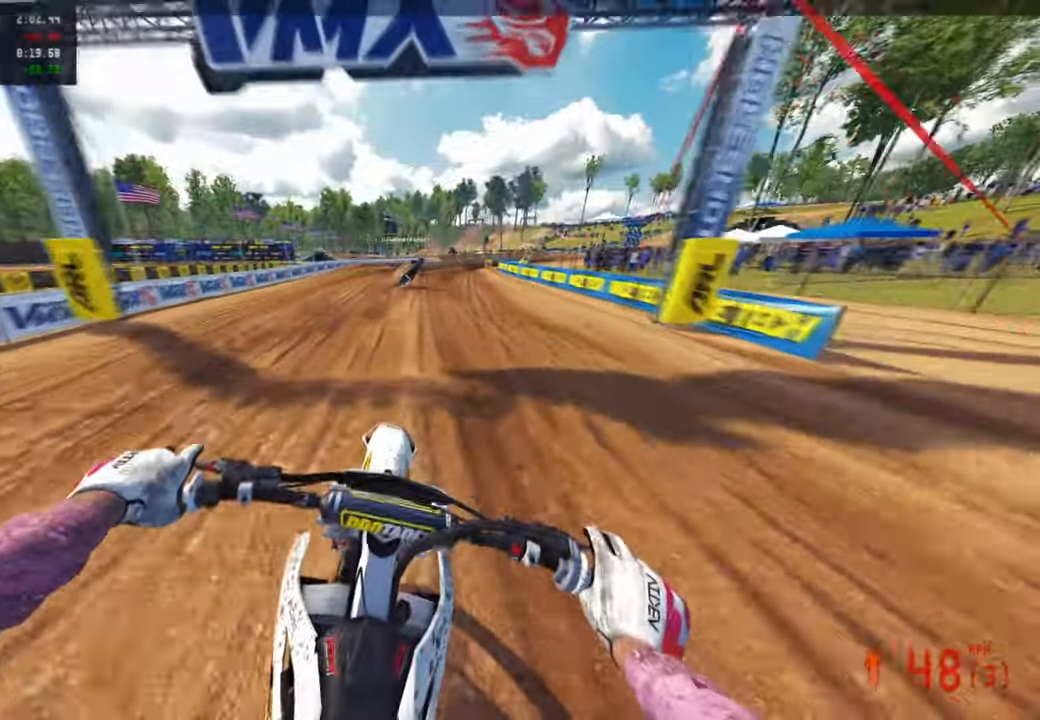
{"buttons": [], "left_stick": "up-right", "right_stick": "down-left", "events": []}
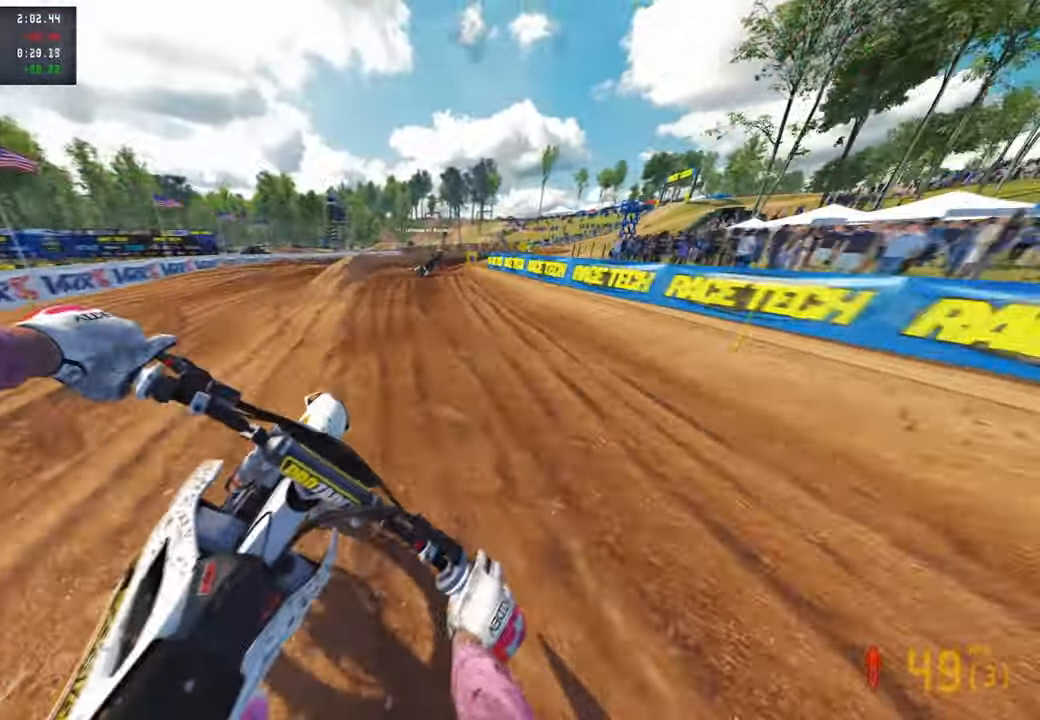
{"buttons": [], "left_stick": "up-right", "right_stick": "down-left", "events": []}
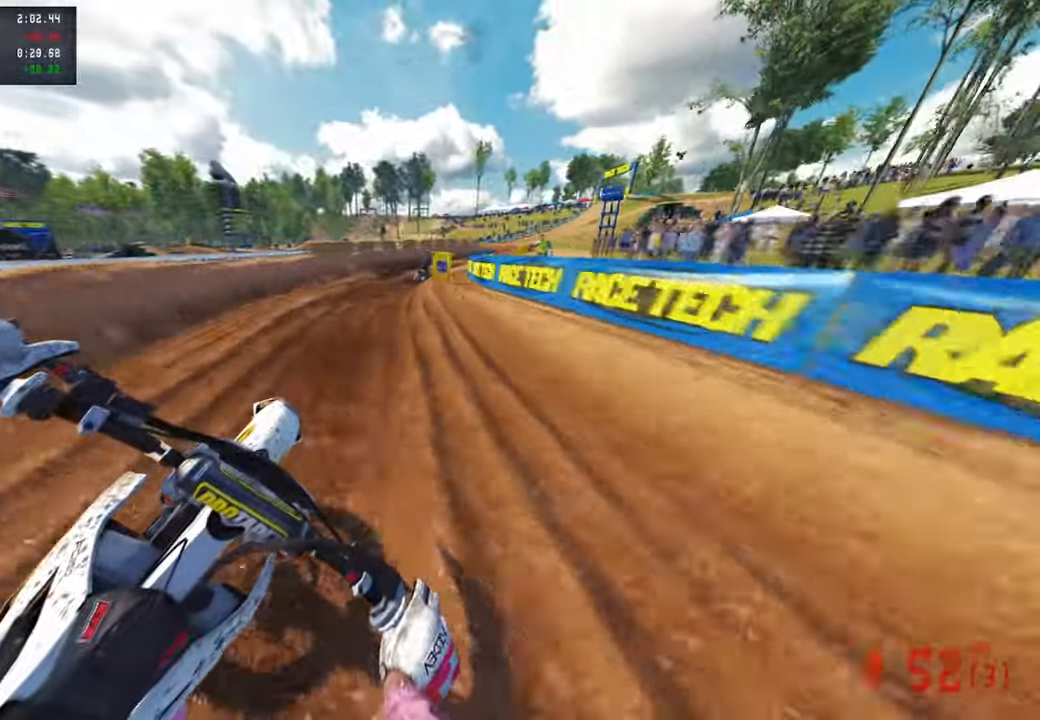
{"buttons": ["L2"], "left_stick": "up-right", "right_stick": "down-left", "events": [[500, "L2", "down"]]}
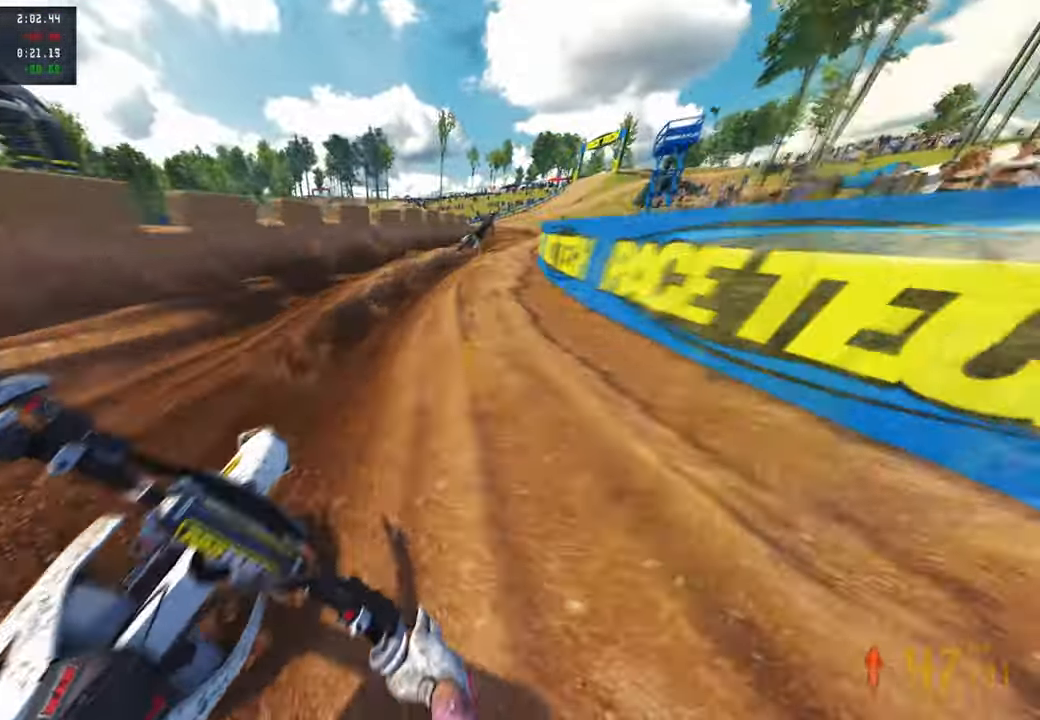
{"buttons": ["R3"], "left_stick": "up", "right_stick": "down-left", "events": [[67, "L2", "up"], [234, "R3", "down"], [234, "left_stick", "up"], [350, "R3", "up"], [484, "R3", "down"]]}
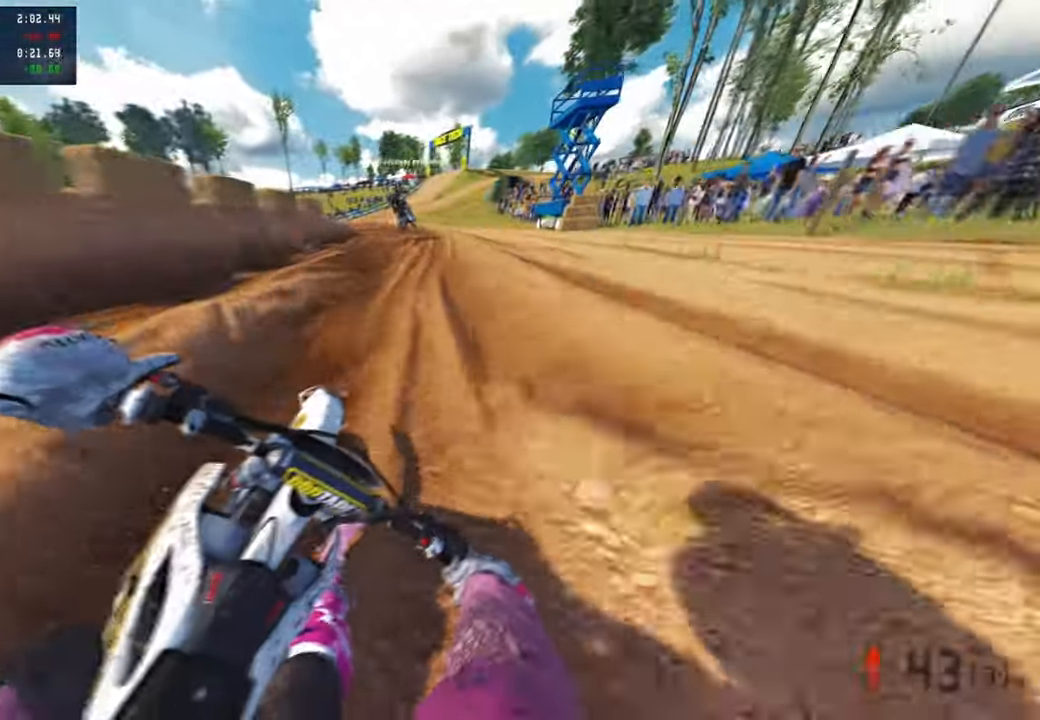
{"buttons": [], "left_stick": "up", "right_stick": "down-left", "events": [[100, "R3", "up"]]}
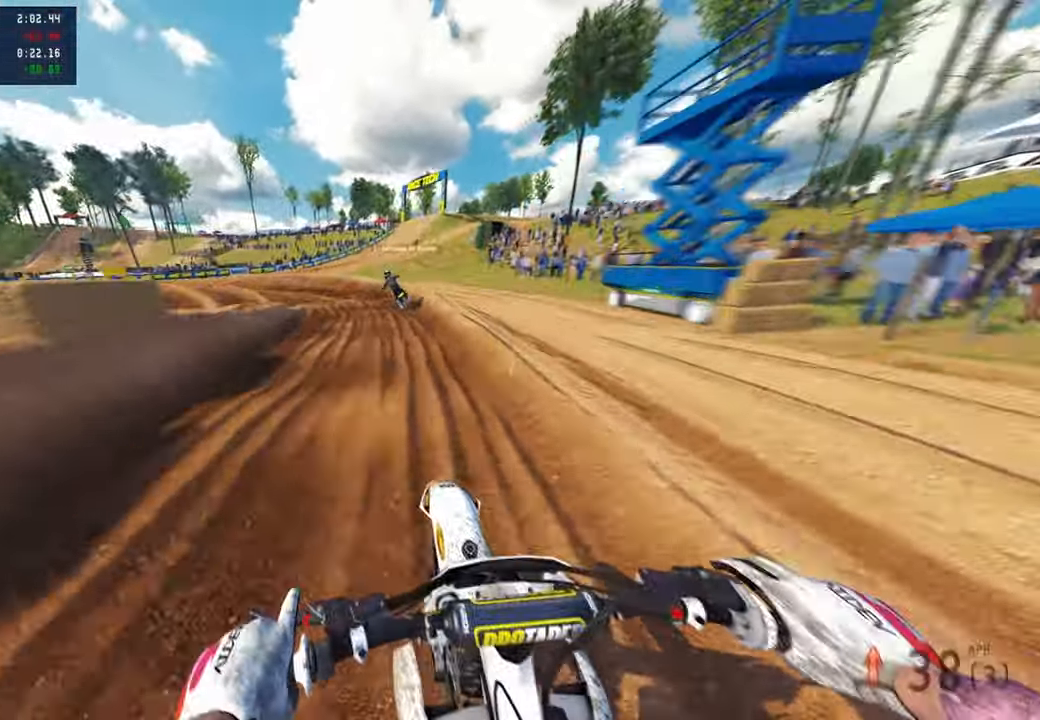
{"buttons": [], "left_stick": "up-left", "right_stick": "down", "events": [[217, "left_stick", "up-left"], [400, "right_stick", "down"]]}
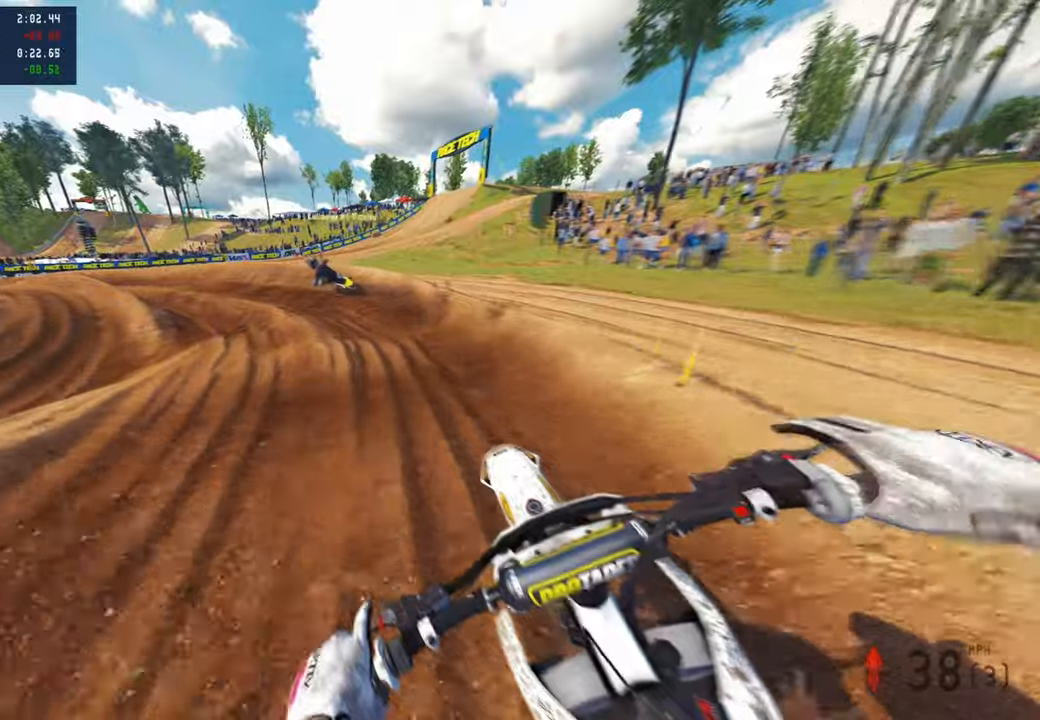
{"buttons": [], "left_stick": "up-left", "right_stick": "right", "events": [[117, "right_stick", "center"], [450, "right_stick", "right"]]}
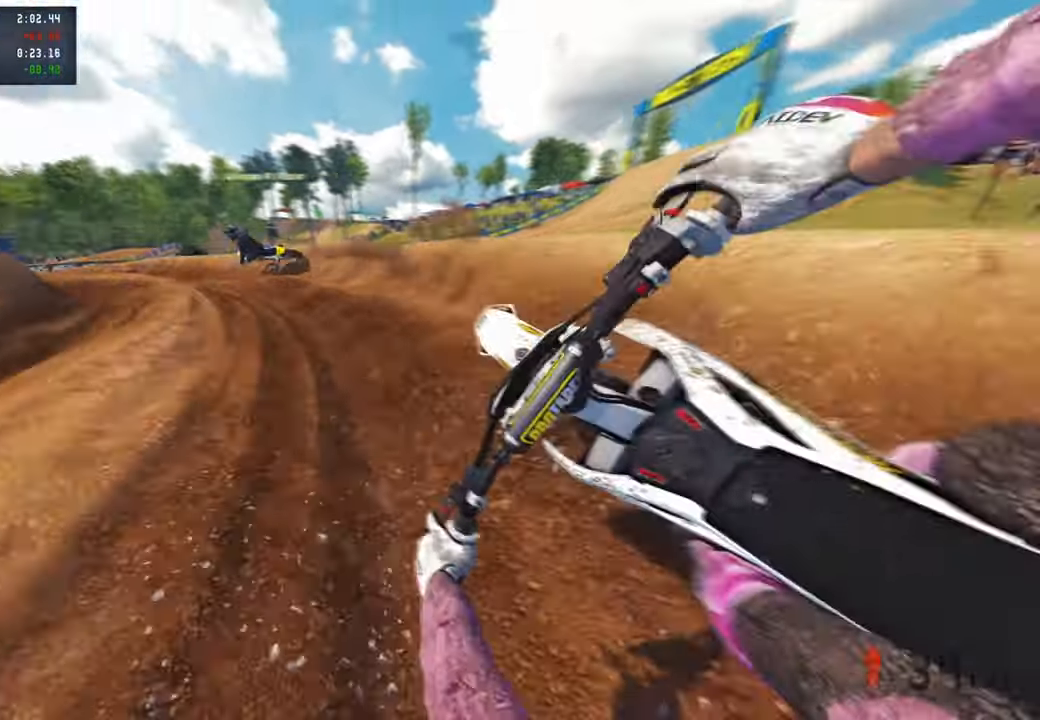
{"buttons": [], "left_stick": "up-left", "right_stick": "right", "events": []}
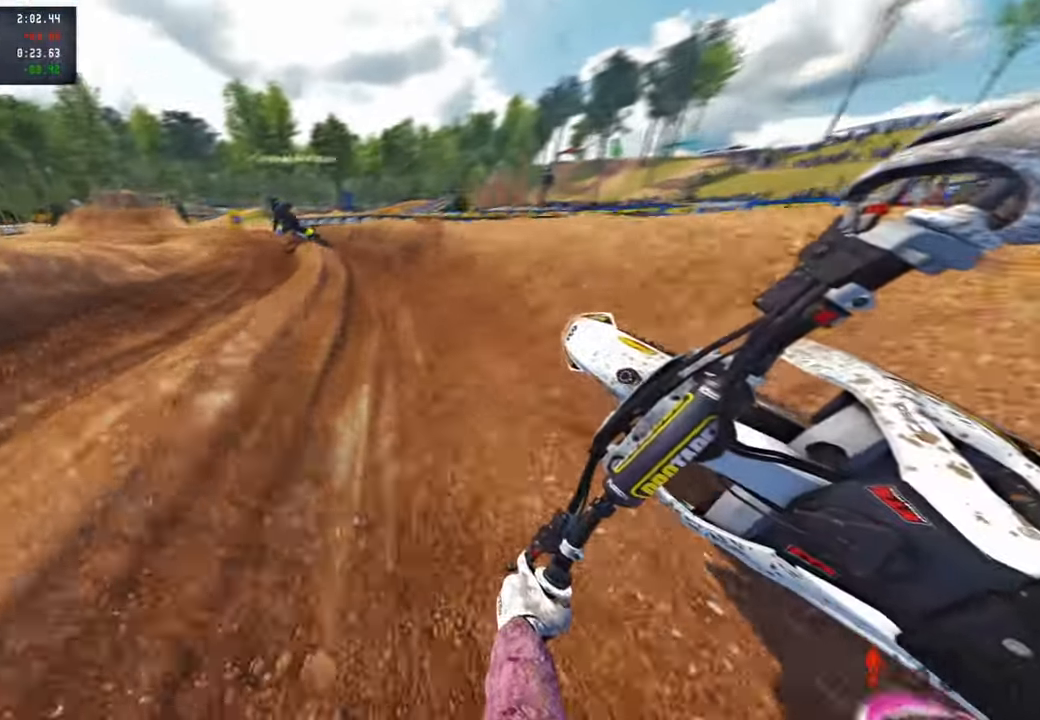
{"buttons": [], "left_stick": "up-left", "right_stick": "right", "events": []}
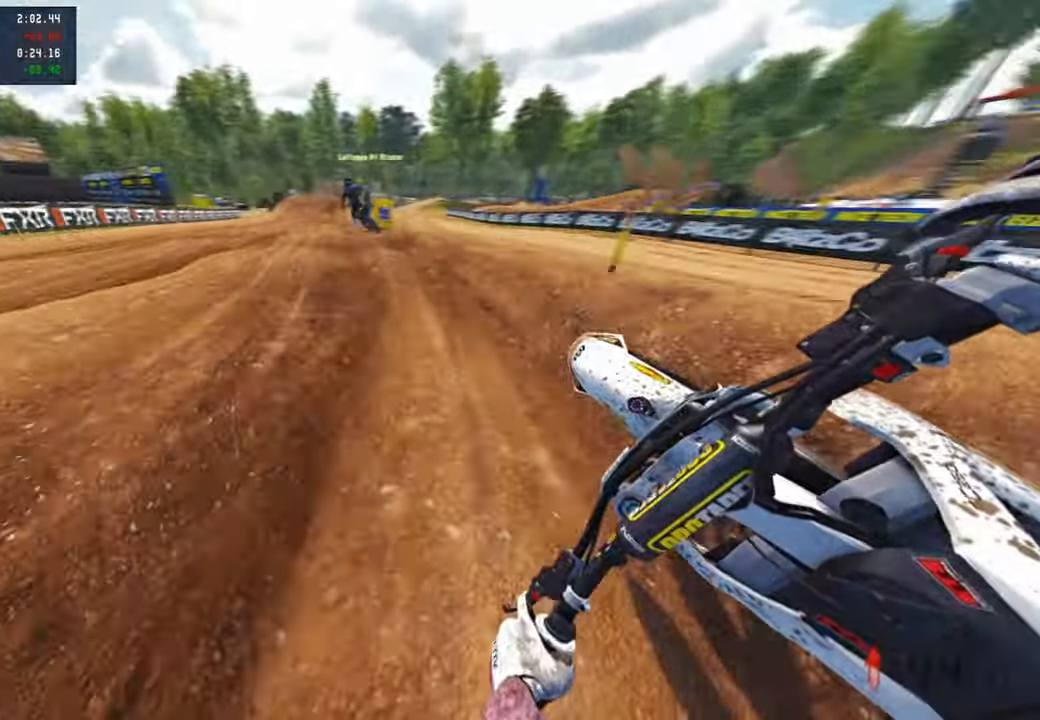
{"buttons": ["R3"], "left_stick": "up", "right_stick": "up", "events": [[50, "left_stick", "up"], [184, "right_stick", "center"], [500, "R3", "down"], [500, "right_stick", "up"]]}
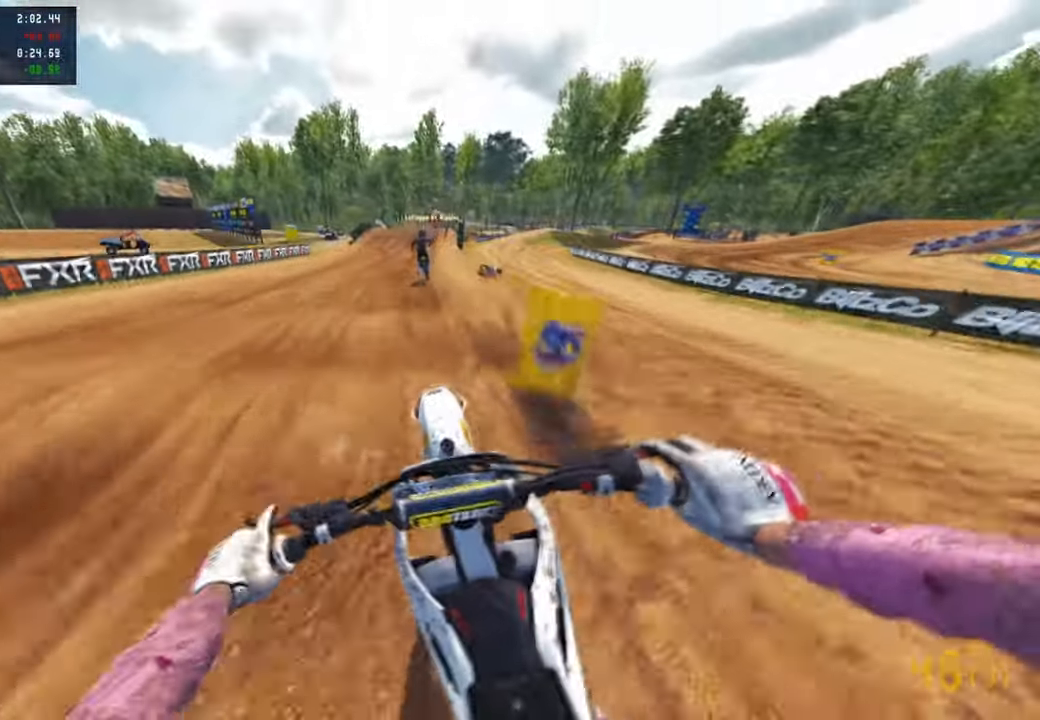
{"buttons": [], "left_stick": "center", "right_stick": "up", "events": [[150, "R3", "up"], [234, "left_stick", "center"], [350, "R3", "down"], [467, "R3", "up"]]}
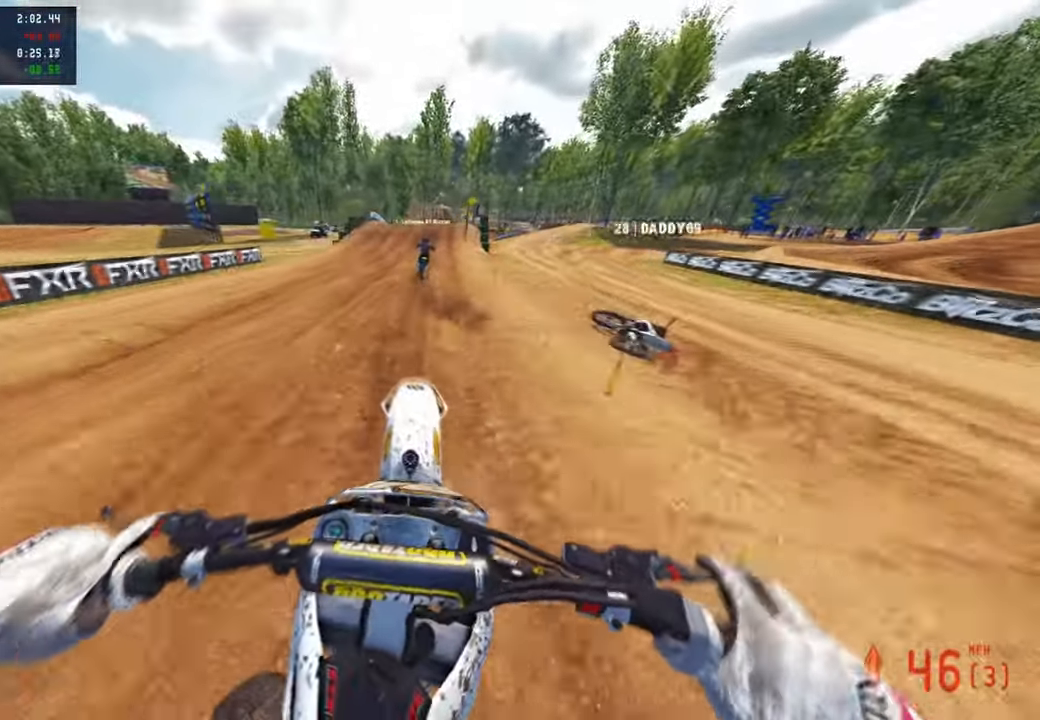
{"buttons": [], "left_stick": "up", "right_stick": "down-left", "events": [[100, "right_stick", "center"], [267, "left_stick", "up-right"], [300, "right_stick", "down-left"], [317, "left_stick", "up"]]}
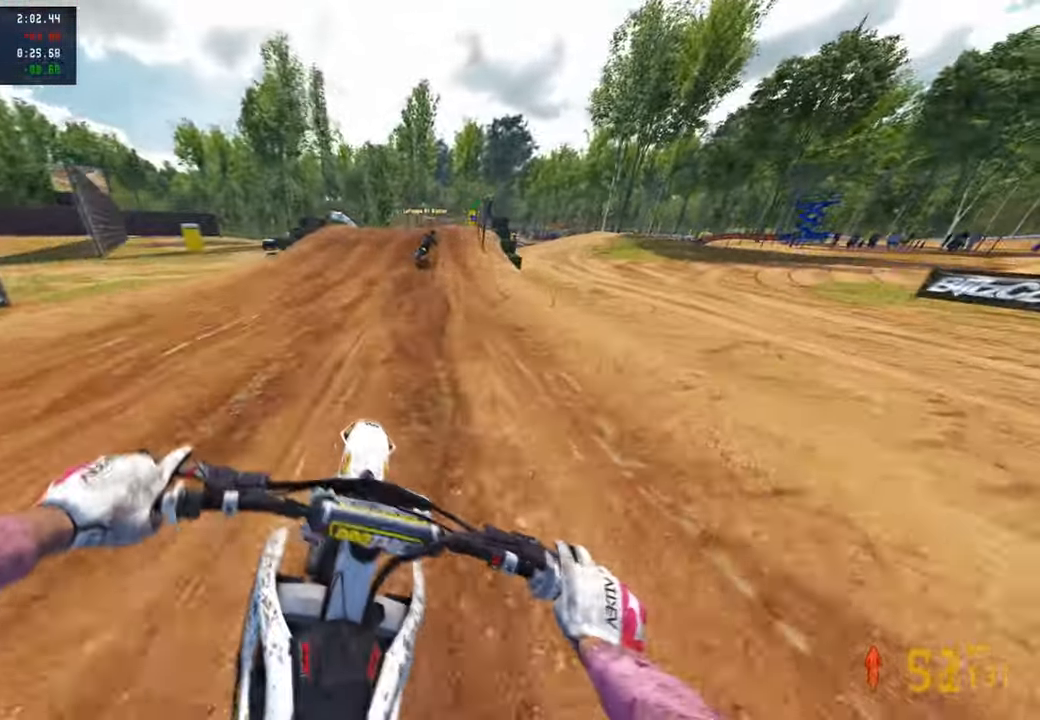
{"buttons": [], "left_stick": "up", "right_stick": "center", "events": [[484, "right_stick", "center"]]}
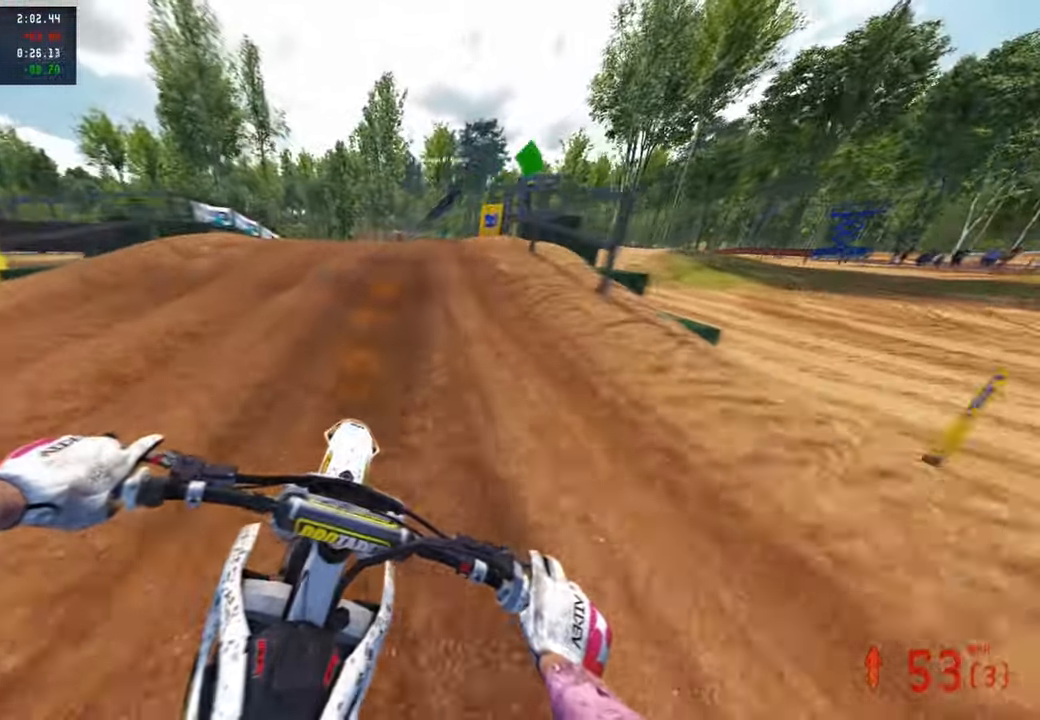
{"buttons": ["R3"], "left_stick": "up-right", "right_stick": "down-left", "events": [[134, "right_stick", "up-right"], [217, "right_stick", "center"], [267, "R3", "down"], [267, "left_stick", "up-right"], [350, "R3", "up"], [384, "right_stick", "down-left"], [434, "R3", "down"]]}
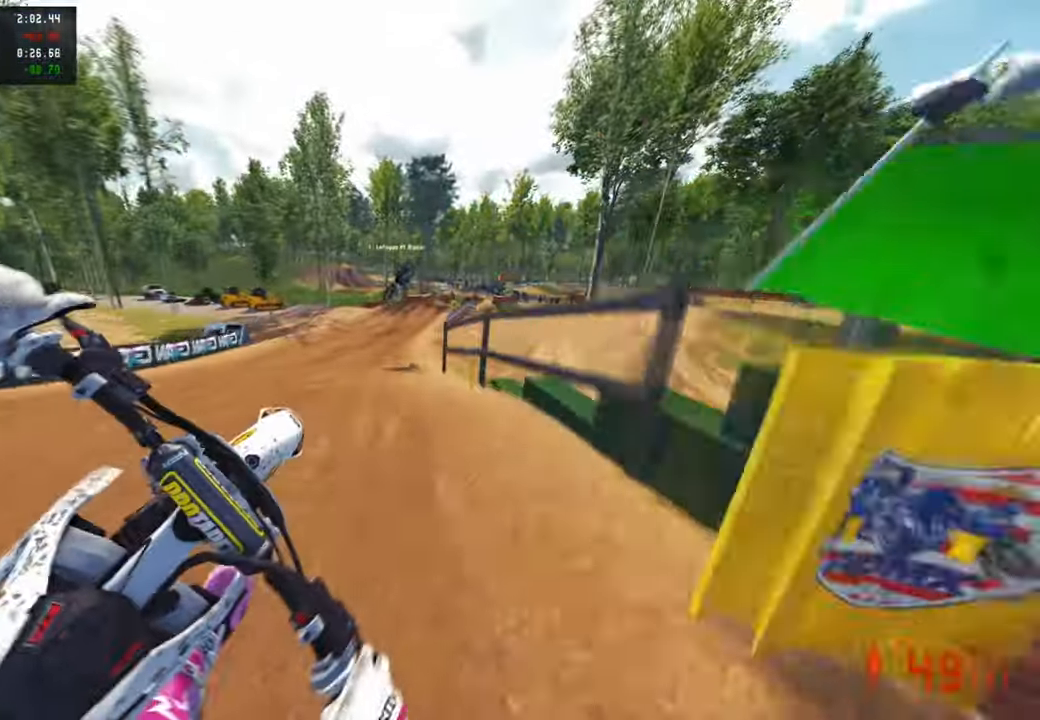
{"buttons": [], "left_stick": "up-right", "right_stick": "left", "events": [[34, "R3", "up"], [34, "left_stick", "up"], [167, "R1", "down"], [284, "R1", "up"], [400, "right_stick", "left"], [434, "left_stick", "up-right"]]}
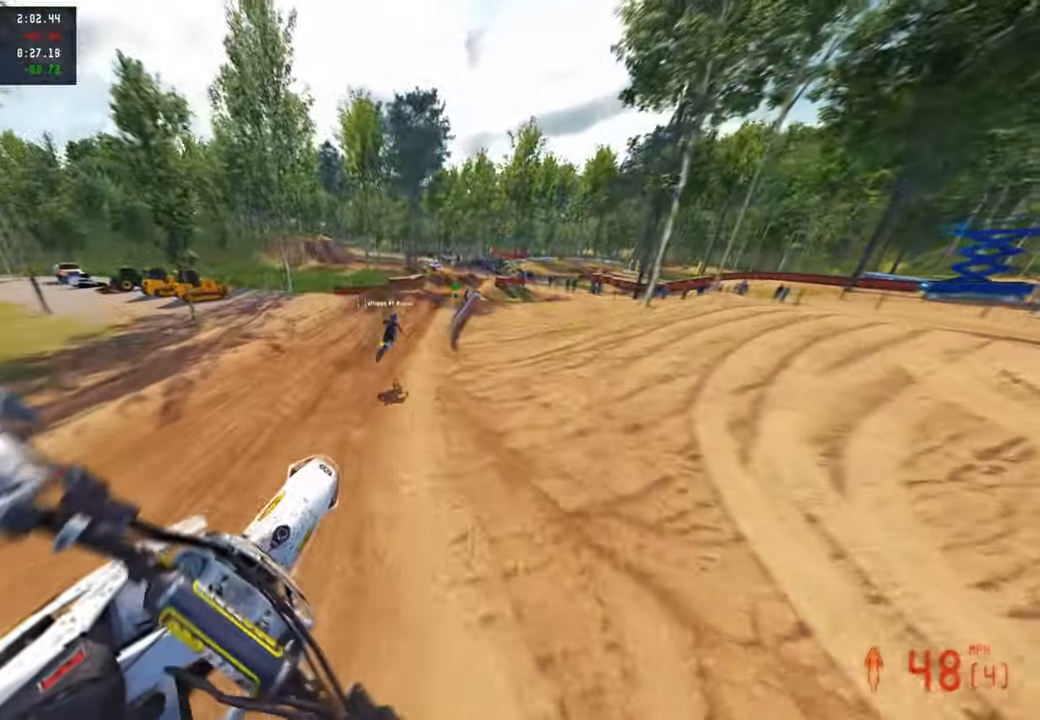
{"buttons": [], "left_stick": "up", "right_stick": "up-left", "events": [[167, "right_stick", "up-left"], [334, "left_stick", "up-left"], [500, "left_stick", "up"]]}
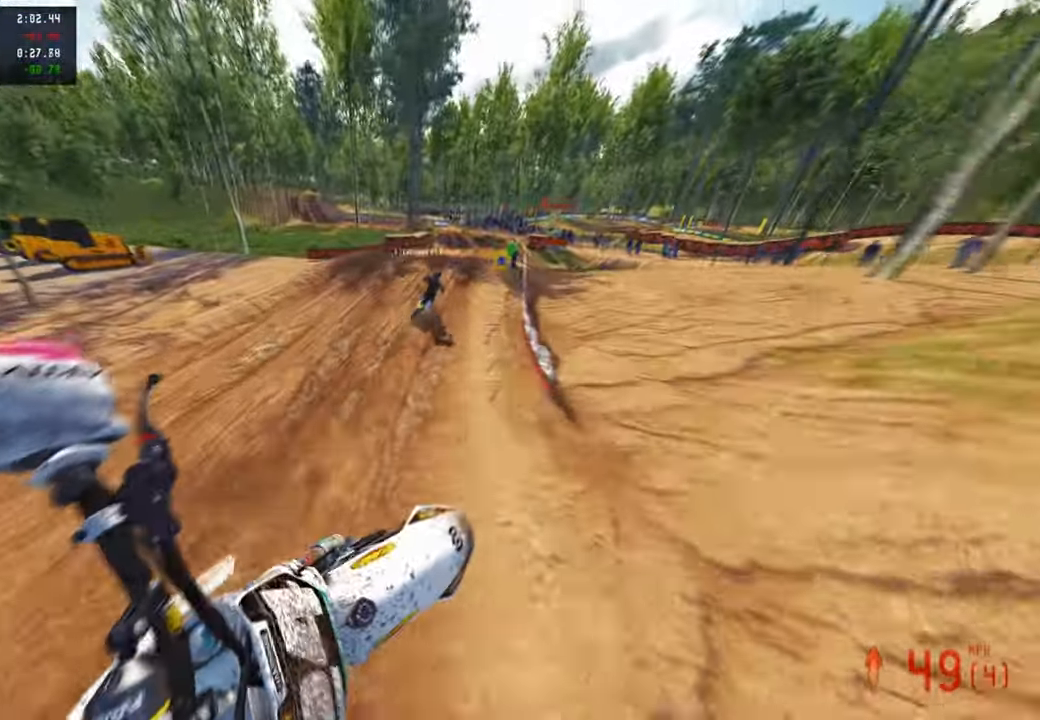
{"buttons": [], "left_stick": "up", "right_stick": "up-left", "events": [[167, "right_stick", "left"], [367, "right_stick", "up-left"]]}
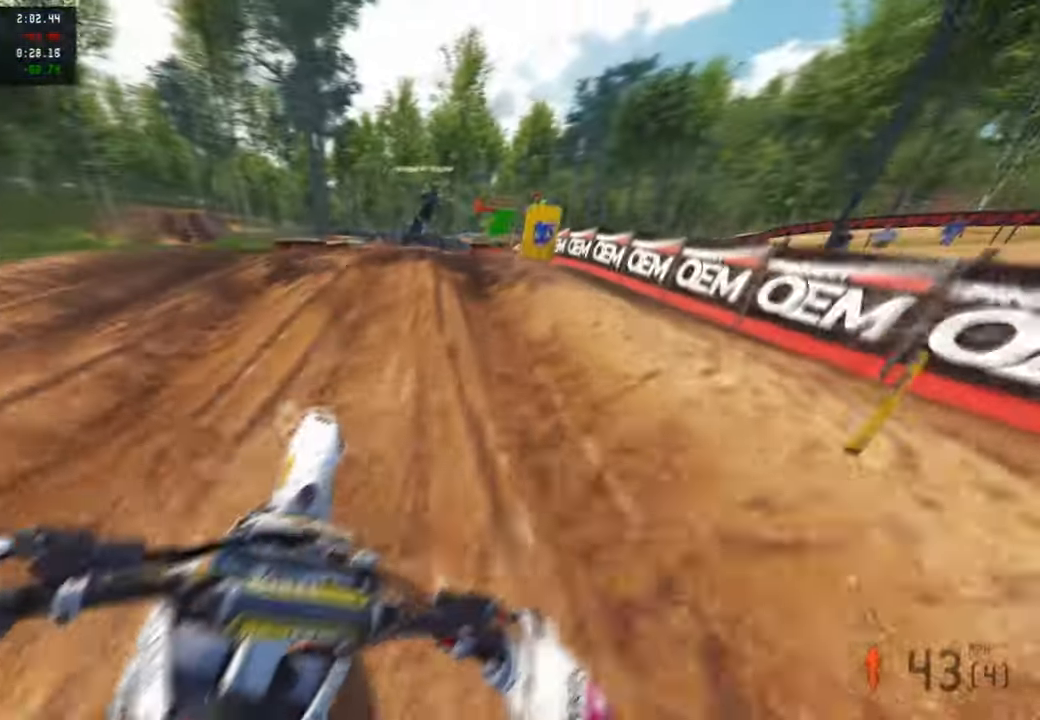
{"buttons": [], "left_stick": "up", "right_stick": "up-left", "events": []}
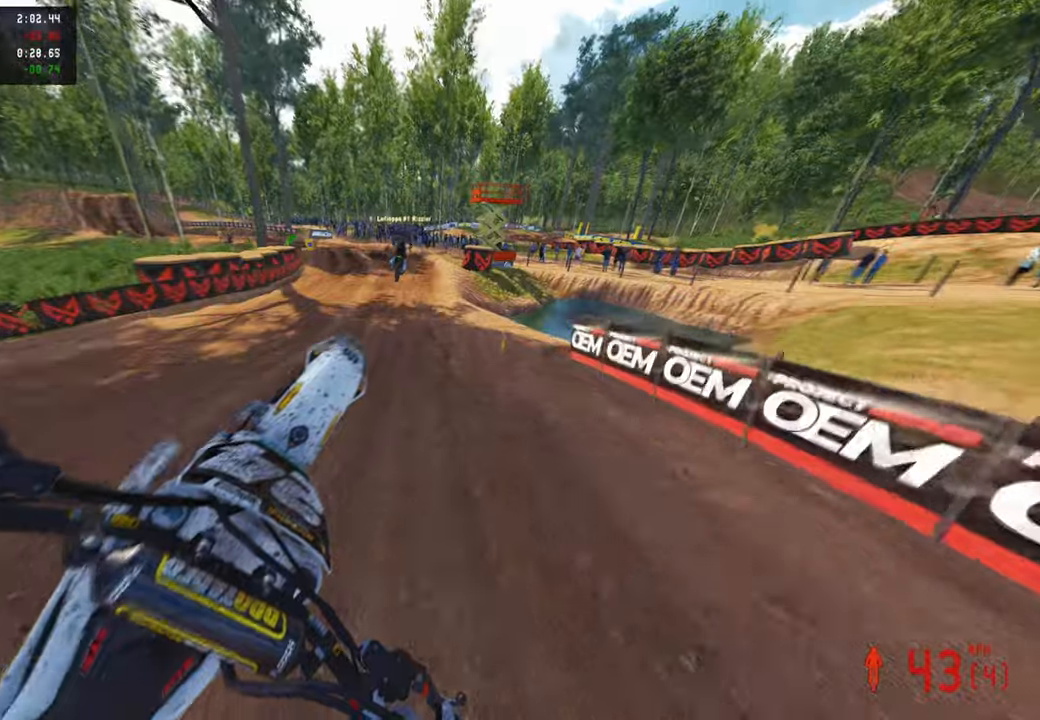
{"buttons": [], "left_stick": "up-left", "right_stick": "center", "events": [[50, "left_stick", "up-left"], [67, "L1", "down"], [134, "L1", "up"], [350, "right_stick", "center"]]}